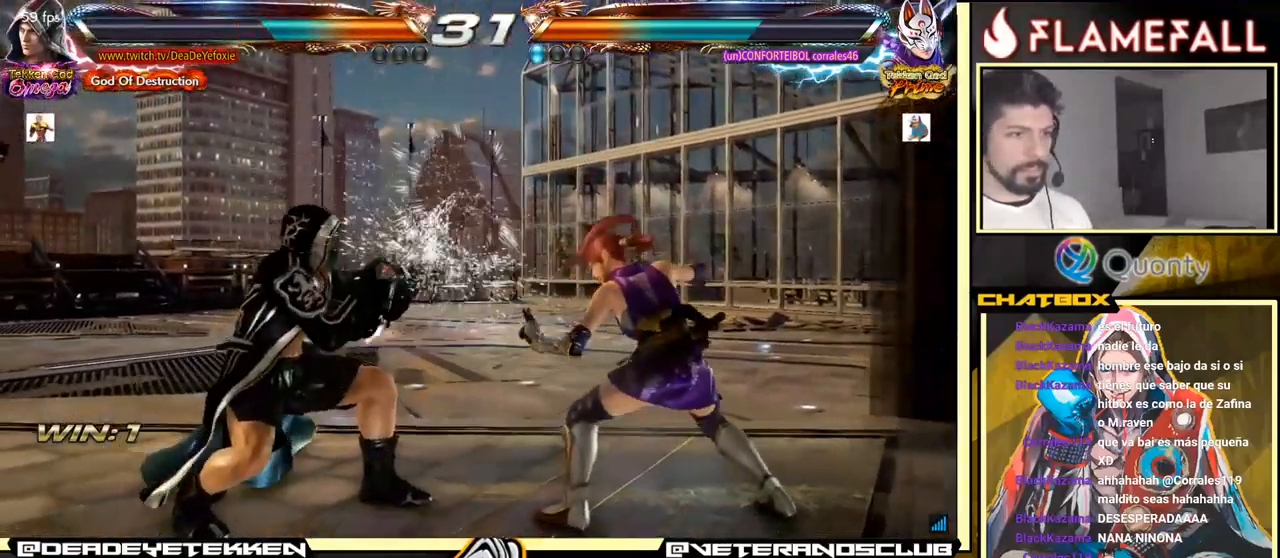
Gameplay with a controller (arcade stick); each line is a JSON object with the inputs held at the frame after it. "events" lists button and stick changes between this image and that frame as [ms after this image, input, new state], when the widget could be followed in between. Not read: L3 R3.
{"buttons": [], "left_stick": "right", "events": [[116, "B", "down"], [249, "B", "up"], [333, "left_stick", "right"], [349, "X", "down"], [466, "X", "up"]]}
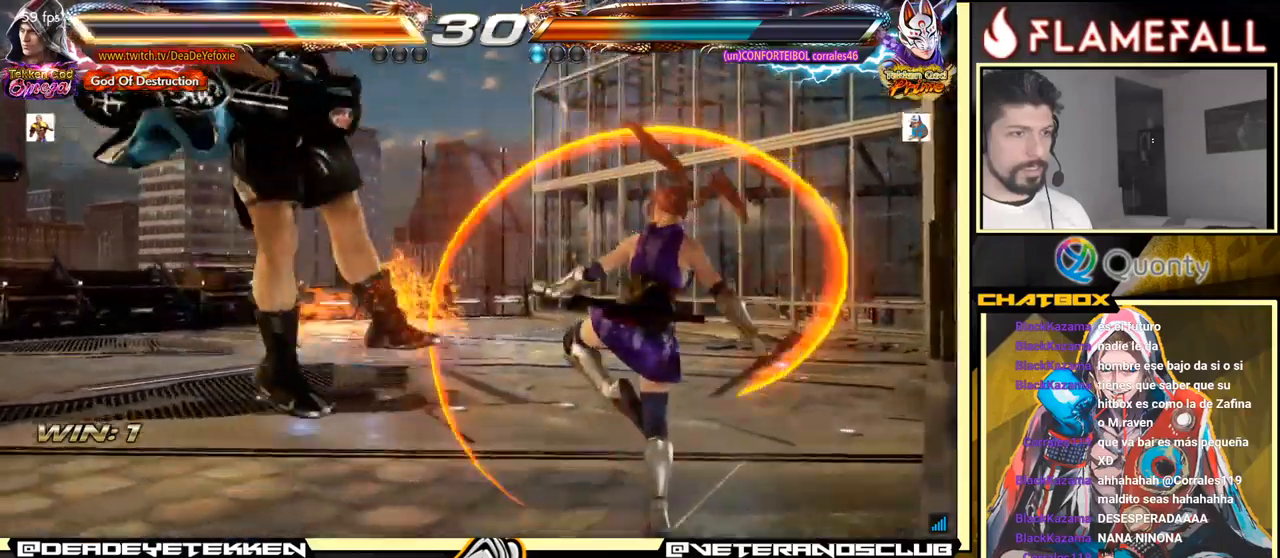
{"buttons": [], "left_stick": "center", "events": [[234, "left_stick", "center"]]}
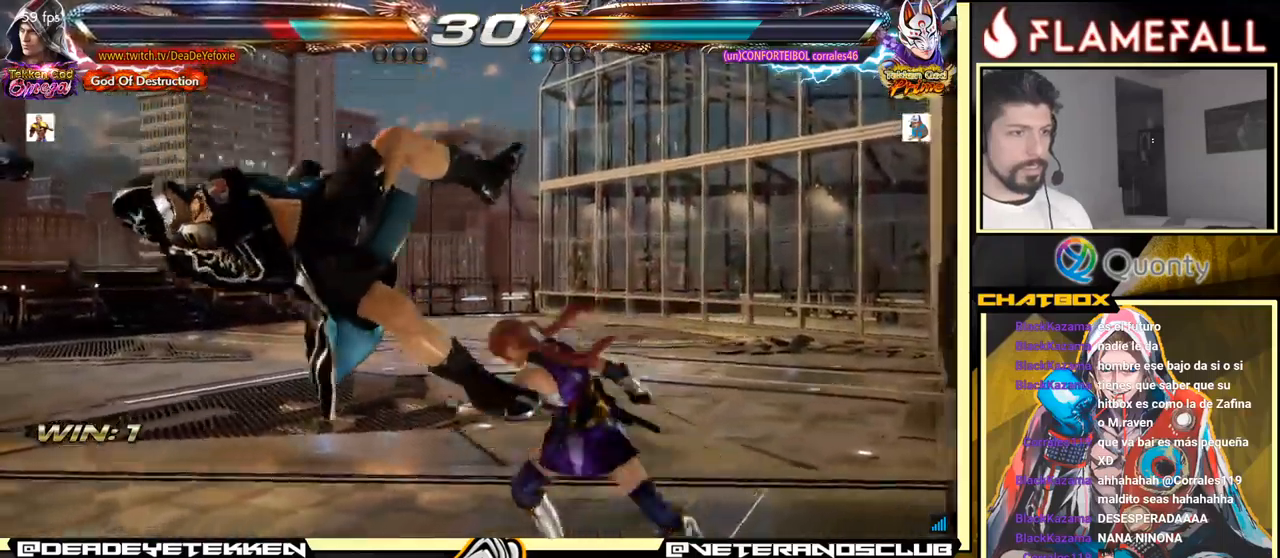
{"buttons": [], "left_stick": "center", "events": []}
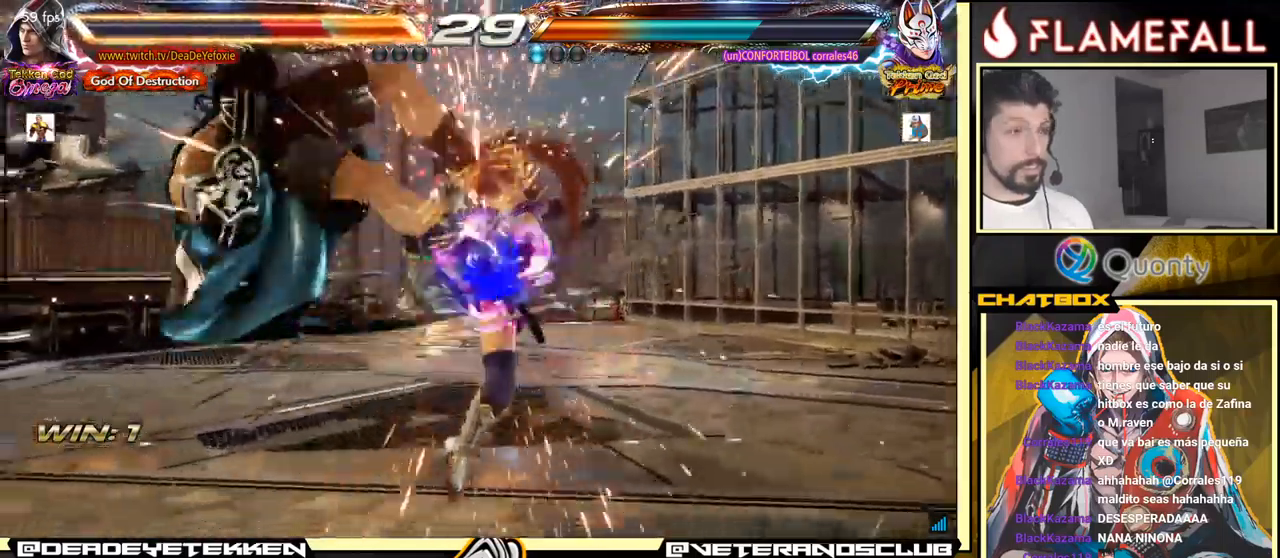
{"buttons": ["X"], "left_stick": "center", "events": [[134, "X", "down"], [250, "X", "up"], [334, "X", "down"], [450, "X", "up"], [484, "X", "down"]]}
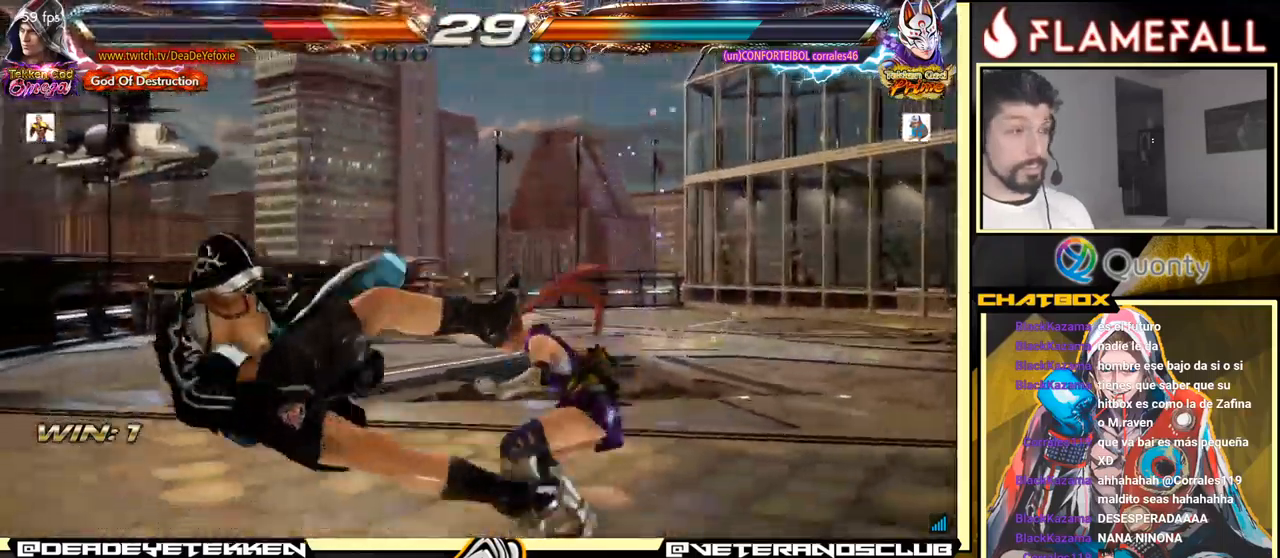
{"buttons": [], "left_stick": "center", "events": [[84, "X", "up"], [184, "X", "down"], [267, "X", "up"]]}
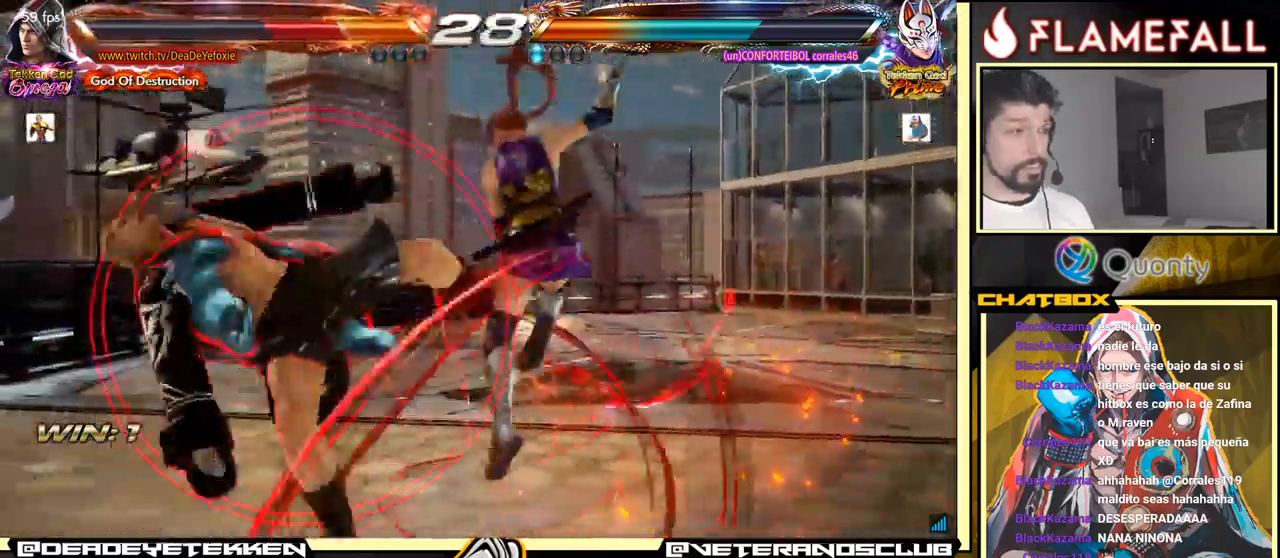
{"buttons": [], "left_stick": "center", "events": []}
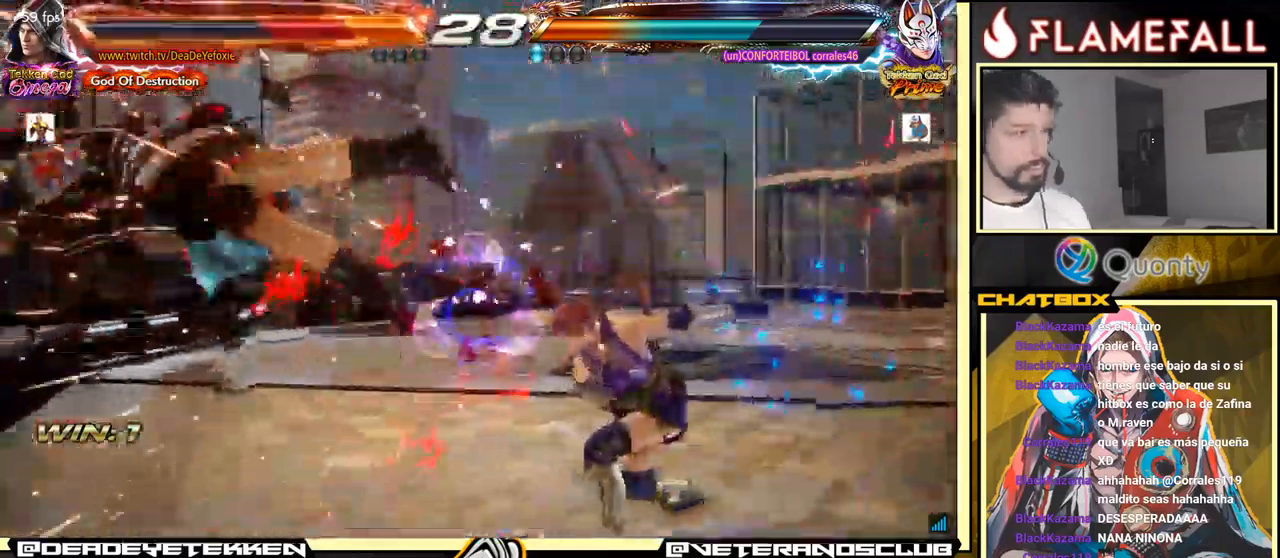
{"buttons": [], "left_stick": "center", "events": [[17, "X", "down"], [134, "X", "up"], [217, "X", "down"], [317, "X", "up"], [400, "X", "down"], [467, "X", "up"]]}
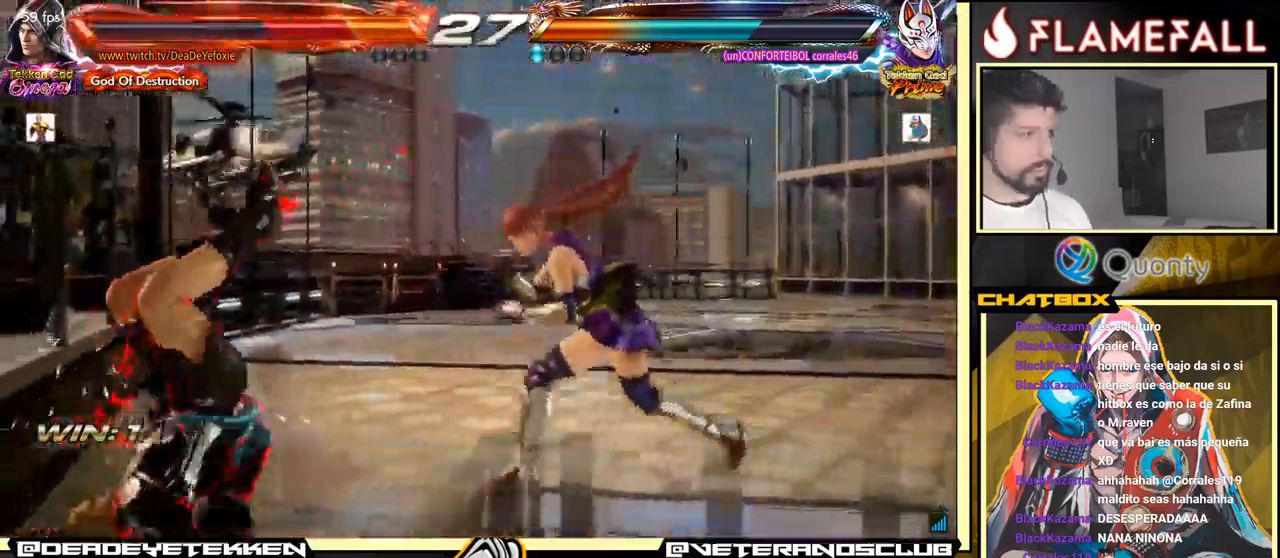
{"buttons": [], "left_stick": "center", "events": [[50, "X", "down"], [117, "X", "up"], [200, "X", "down"], [234, "X", "up"]]}
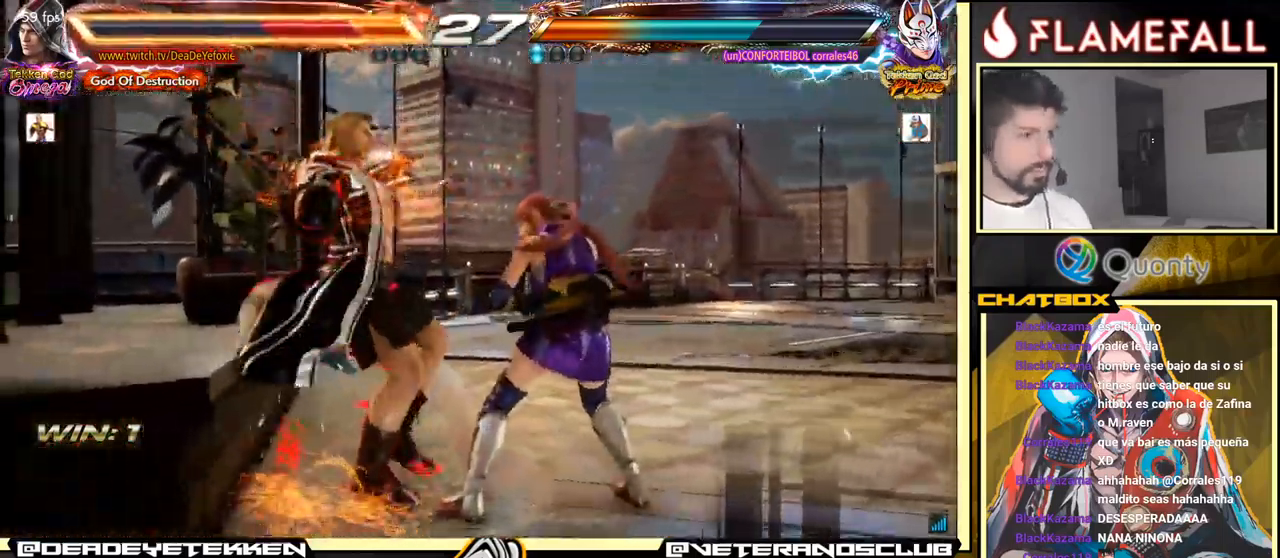
{"buttons": [], "left_stick": "center", "events": [[250, "X", "down"], [367, "X", "up"]]}
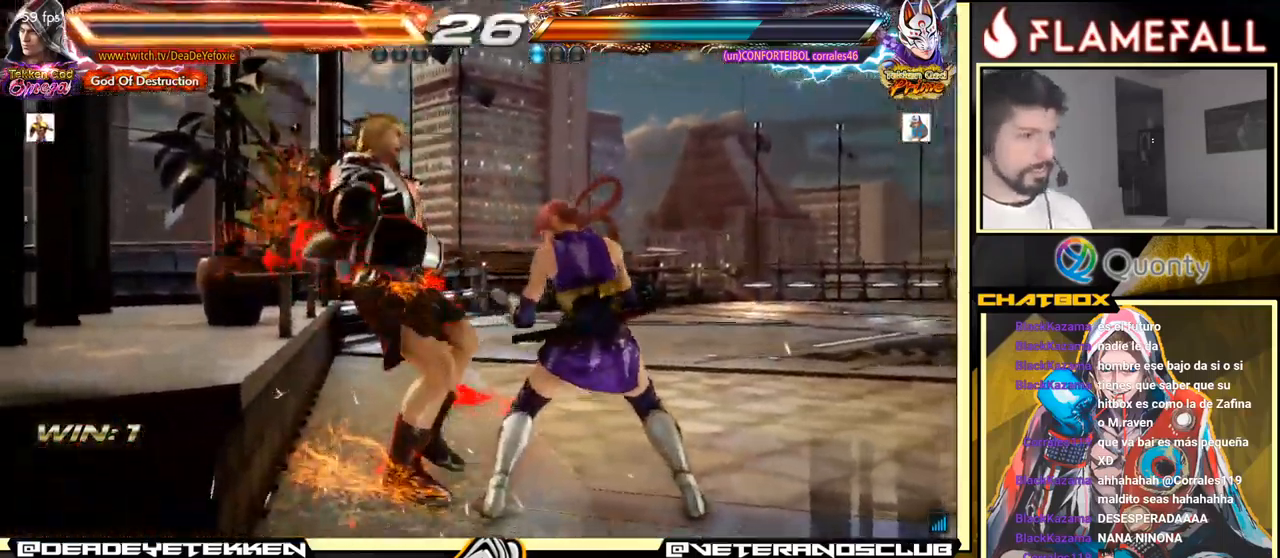
{"buttons": [], "left_stick": "center", "events": []}
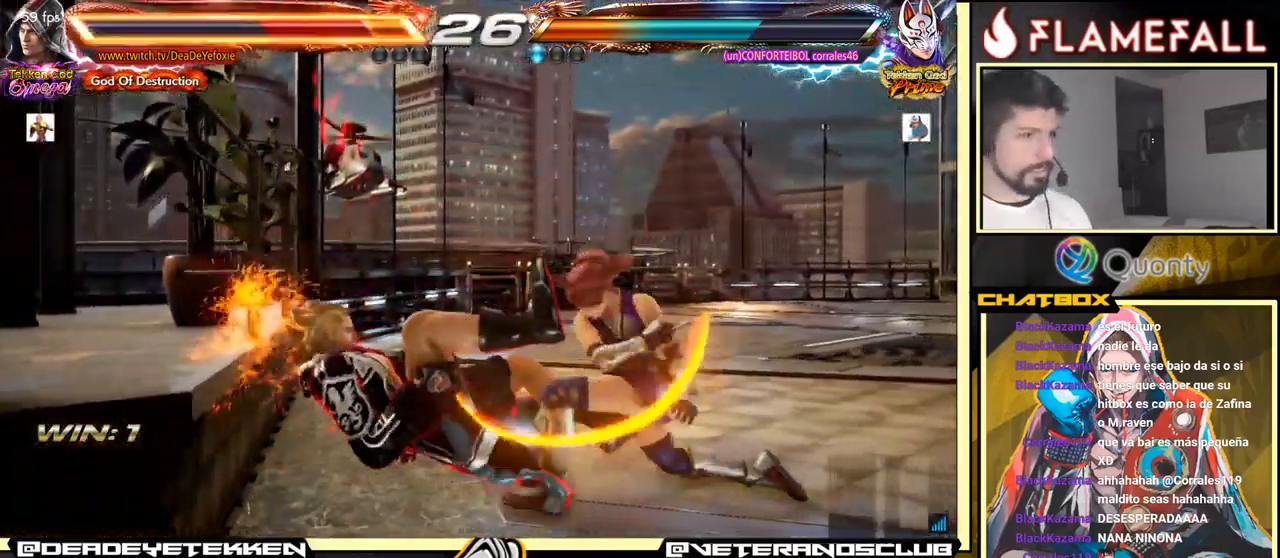
{"buttons": [], "left_stick": "center", "events": []}
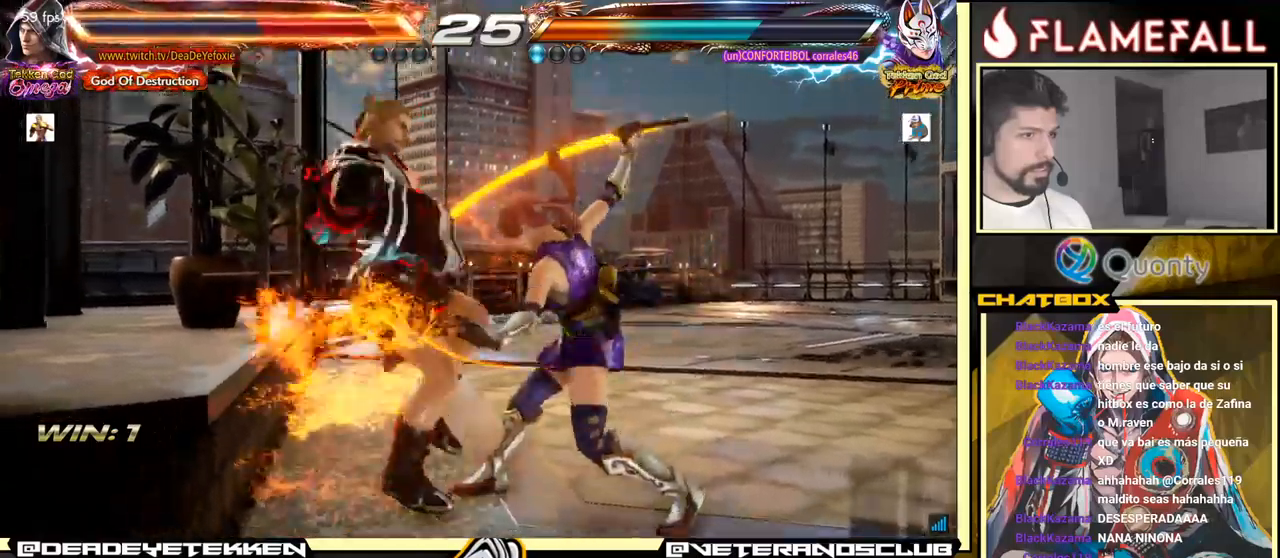
{"buttons": [], "left_stick": "center", "events": []}
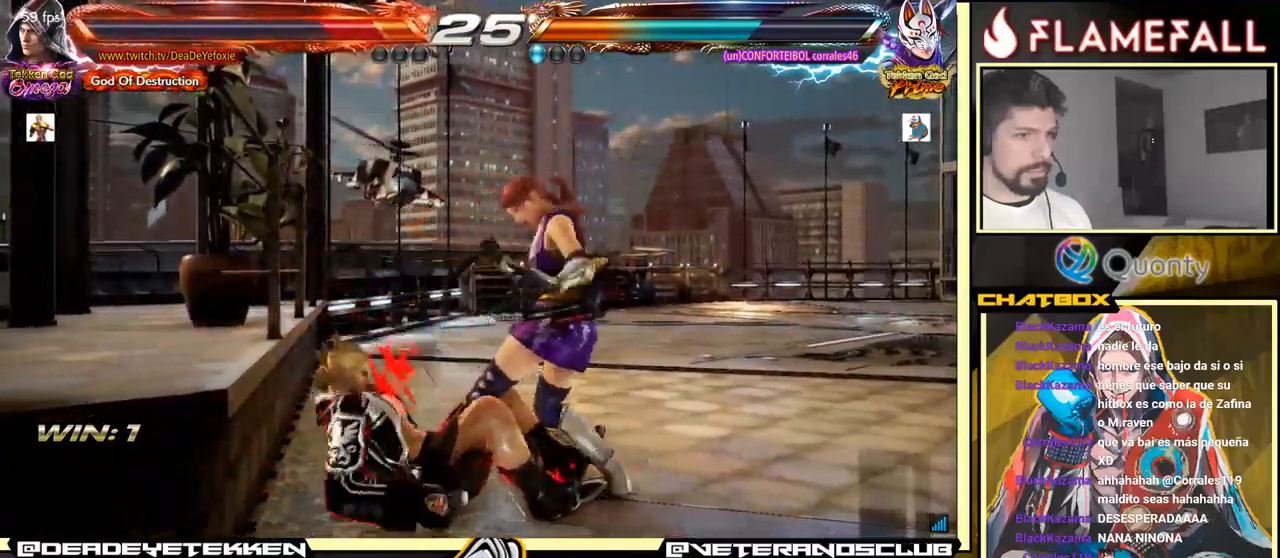
{"buttons": [], "left_stick": "center", "events": []}
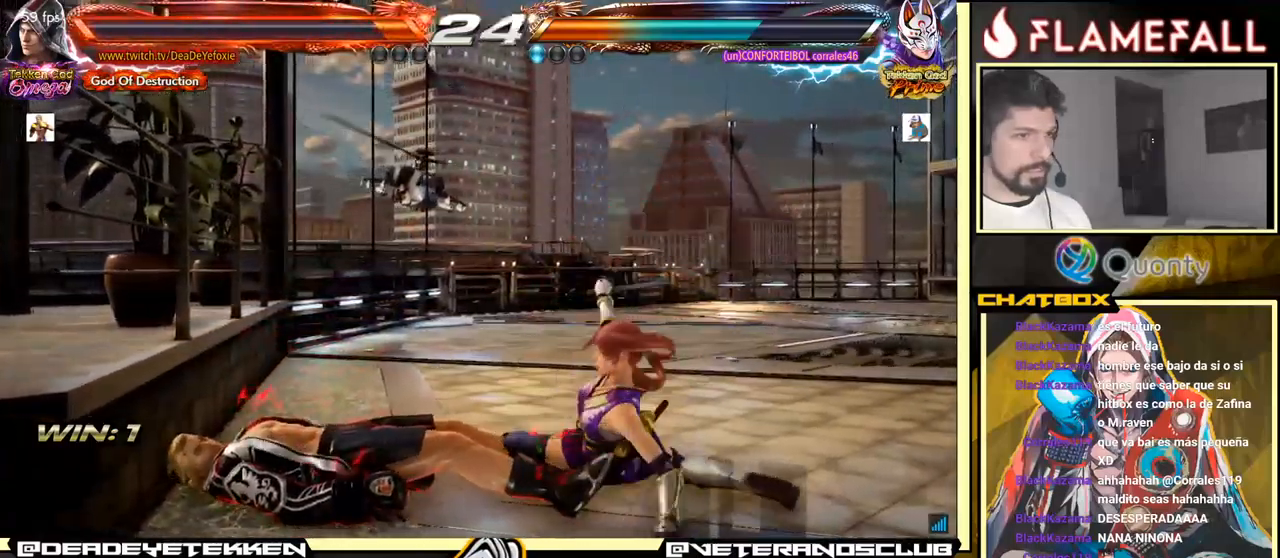
{"buttons": [], "left_stick": "center", "events": []}
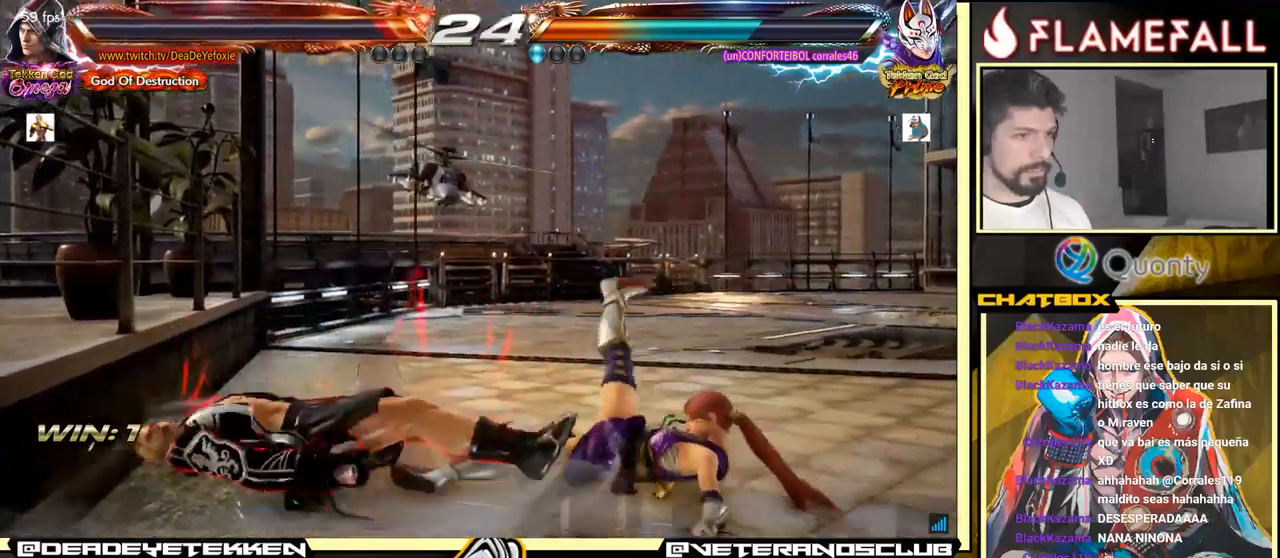
{"buttons": [], "left_stick": "center", "events": [[16, "left_stick", "left"], [66, "left_stick", "down-left"], [333, "X", "down"], [383, "left_stick", "center"], [450, "X", "up"]]}
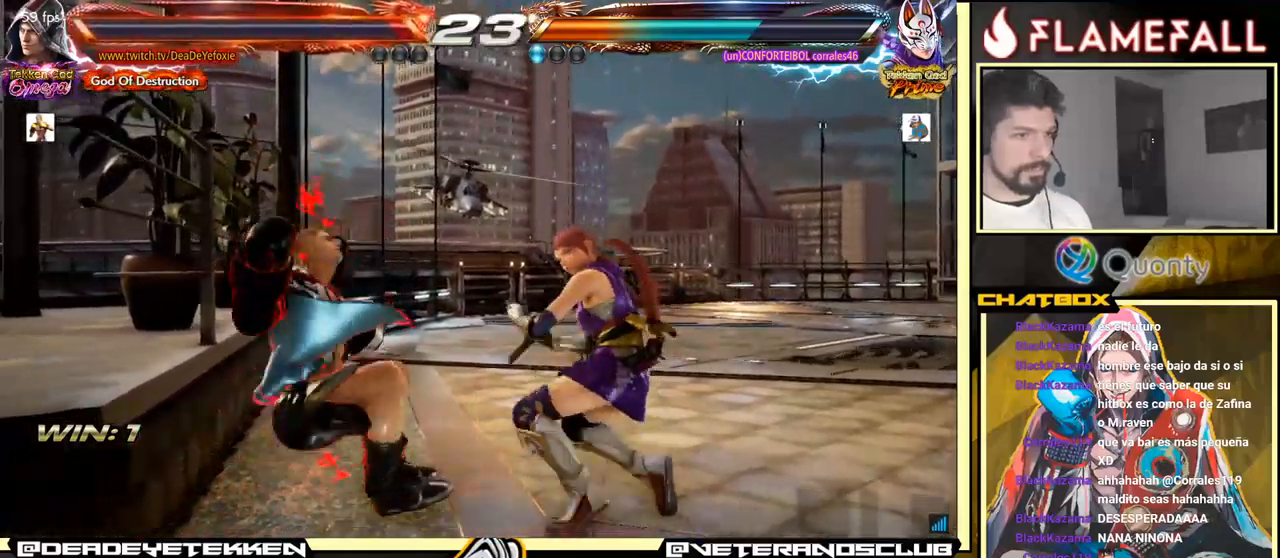
{"buttons": [], "left_stick": "center", "events": [[133, "X", "down"], [216, "X", "up"], [266, "X", "down"], [366, "X", "up"]]}
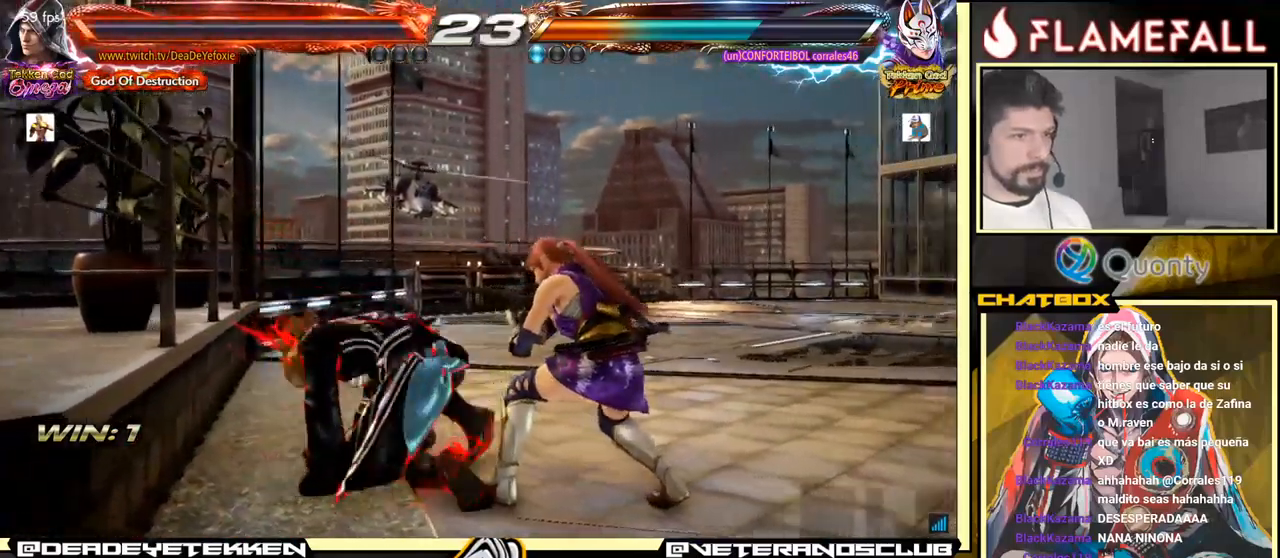
{"buttons": [], "left_stick": "center", "events": [[100, "left_stick", "left"], [400, "left_stick", "center"]]}
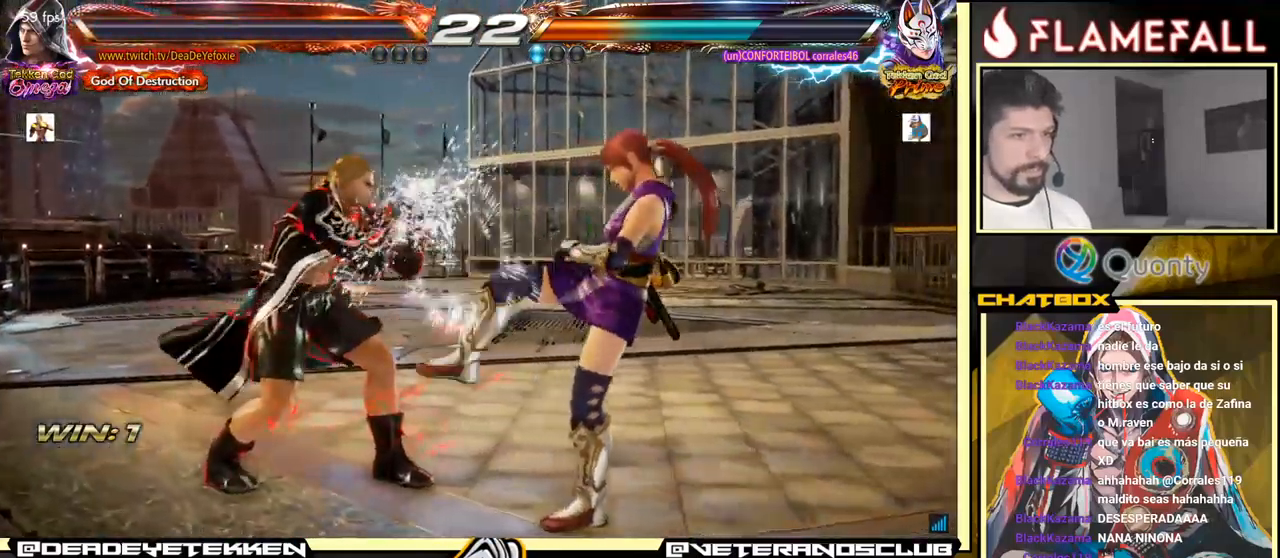
{"buttons": [], "left_stick": "center", "events": [[66, "A", "down"], [166, "A", "up"]]}
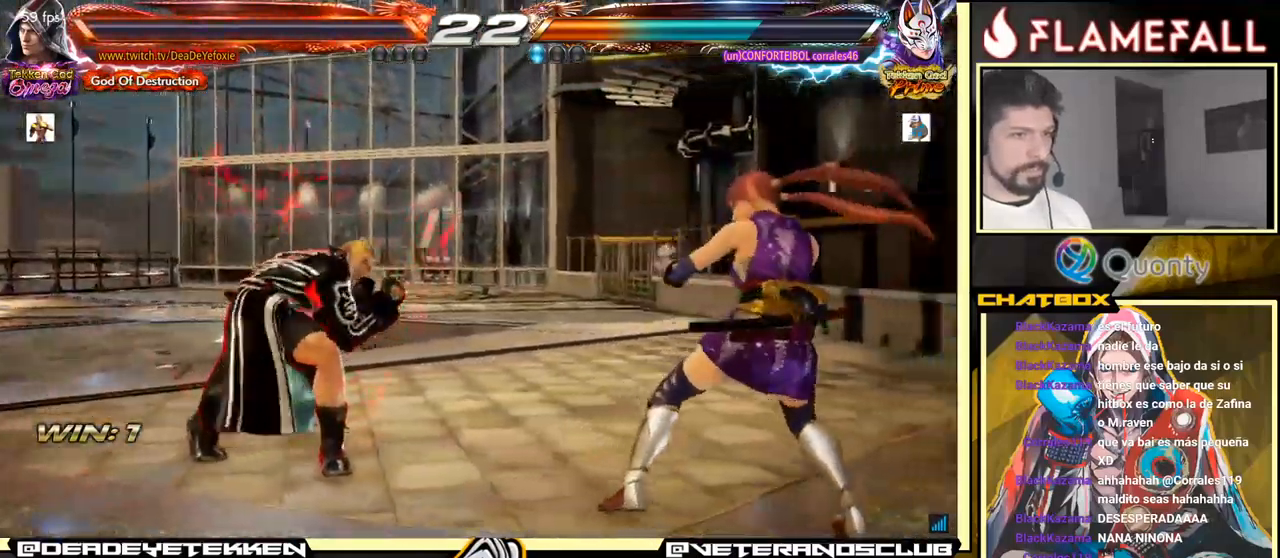
{"buttons": [], "left_stick": "down", "events": [[50, "left_stick", "up"], [150, "left_stick", "center"], [300, "R2", "down"], [300, "left_stick", "down"], [400, "R2", "up"], [416, "Y", "down"], [483, "Y", "up"]]}
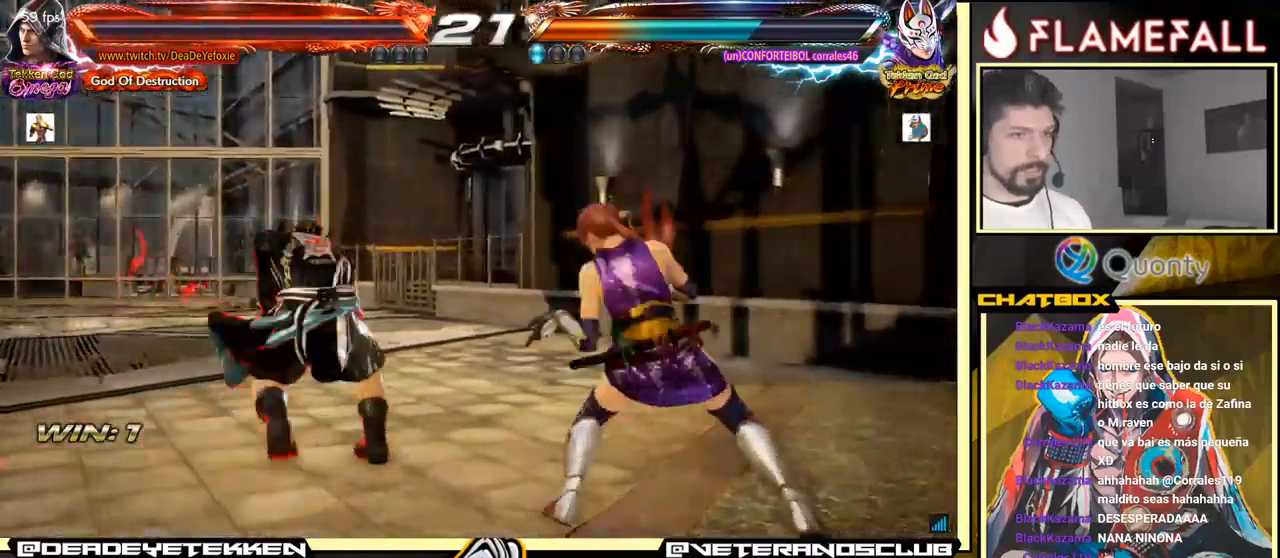
{"buttons": [], "left_stick": "center", "events": [[300, "left_stick", "center"], [350, "left_stick", "left"], [500, "left_stick", "center"]]}
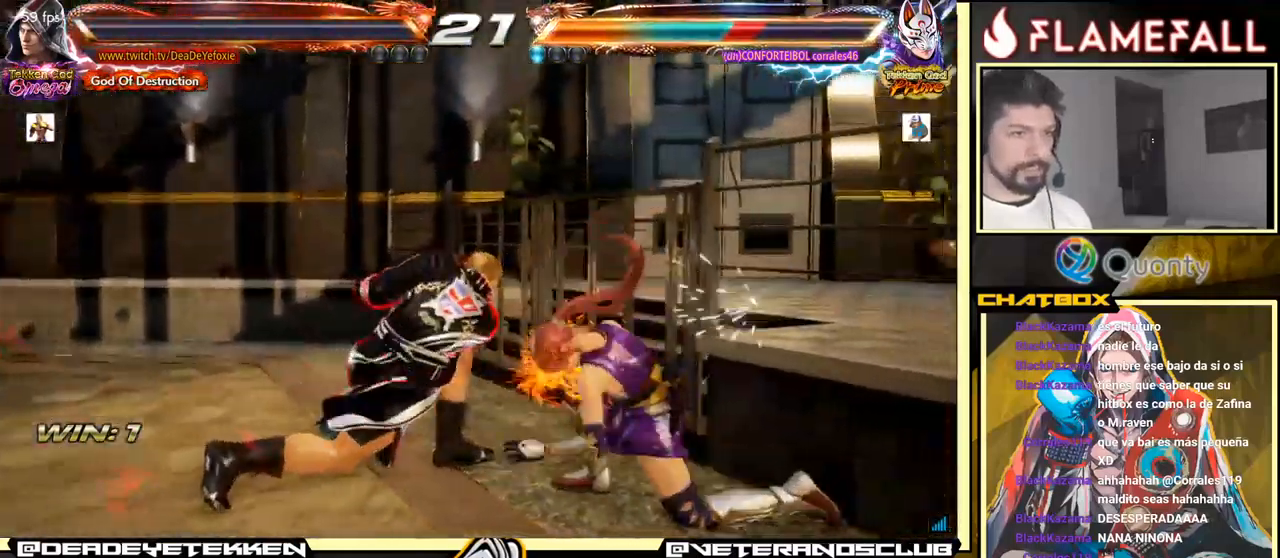
{"buttons": [], "left_stick": "center", "events": [[217, "left_stick", "left"], [300, "left_stick", "center"], [350, "left_stick", "down"], [417, "left_stick", "center"]]}
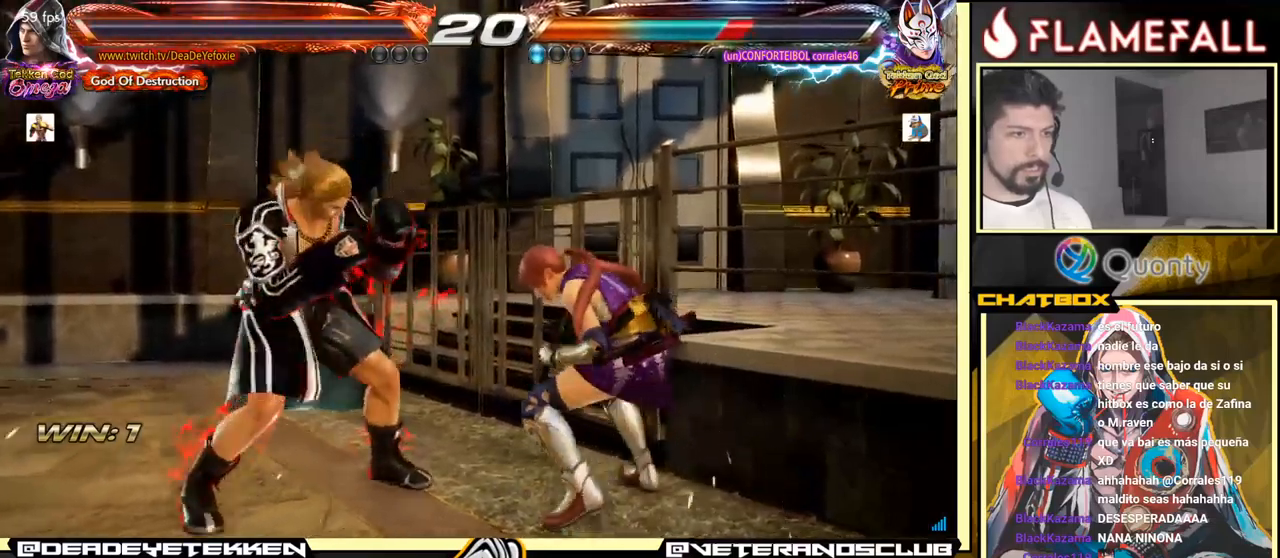
{"buttons": [], "left_stick": "left", "events": [[300, "left_stick", "left"], [367, "X", "down"], [450, "X", "up"]]}
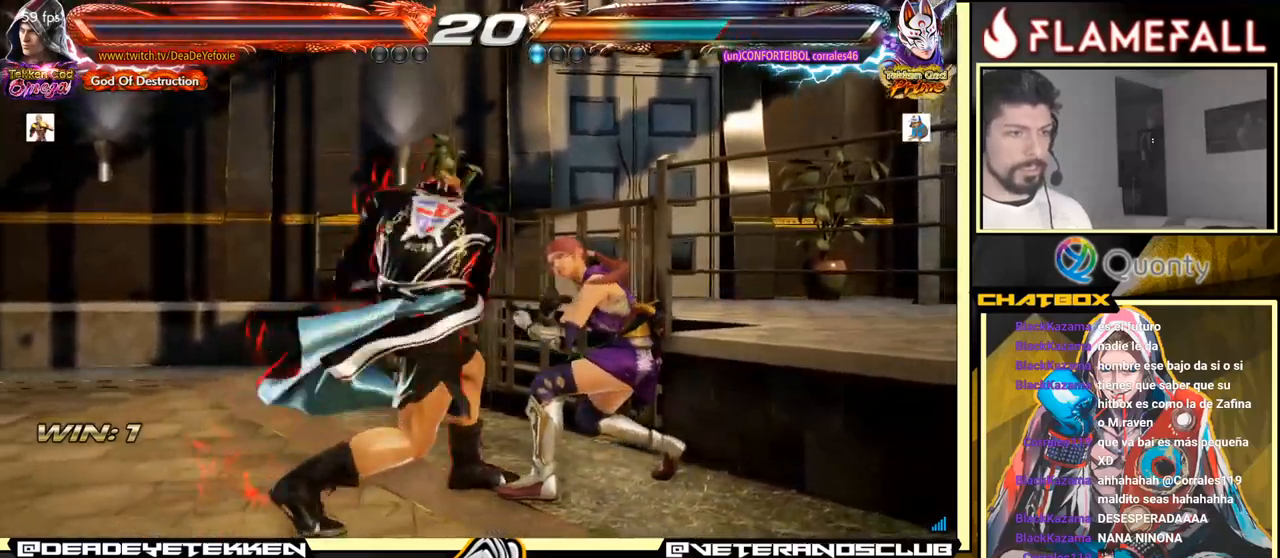
{"buttons": ["R1"], "left_stick": "down-right", "events": [[267, "left_stick", "down-right"], [300, "R2", "down"], [367, "R2", "up"], [467, "R1", "down"]]}
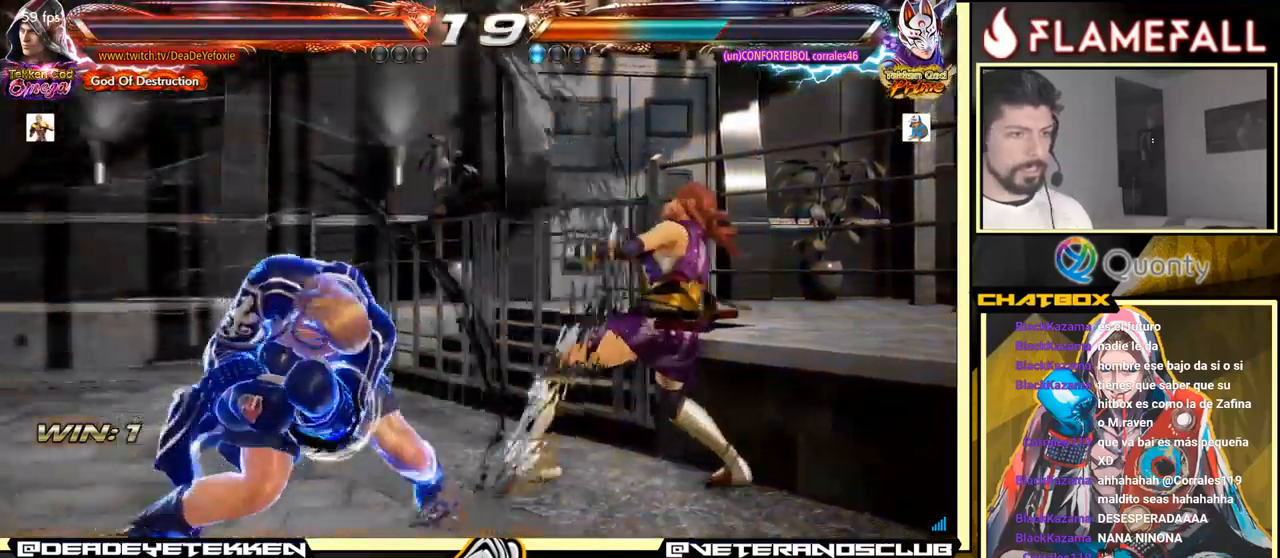
{"buttons": [], "left_stick": "left", "events": [[33, "R1", "up"], [117, "R1", "down"], [167, "R1", "up"], [333, "left_stick", "left"]]}
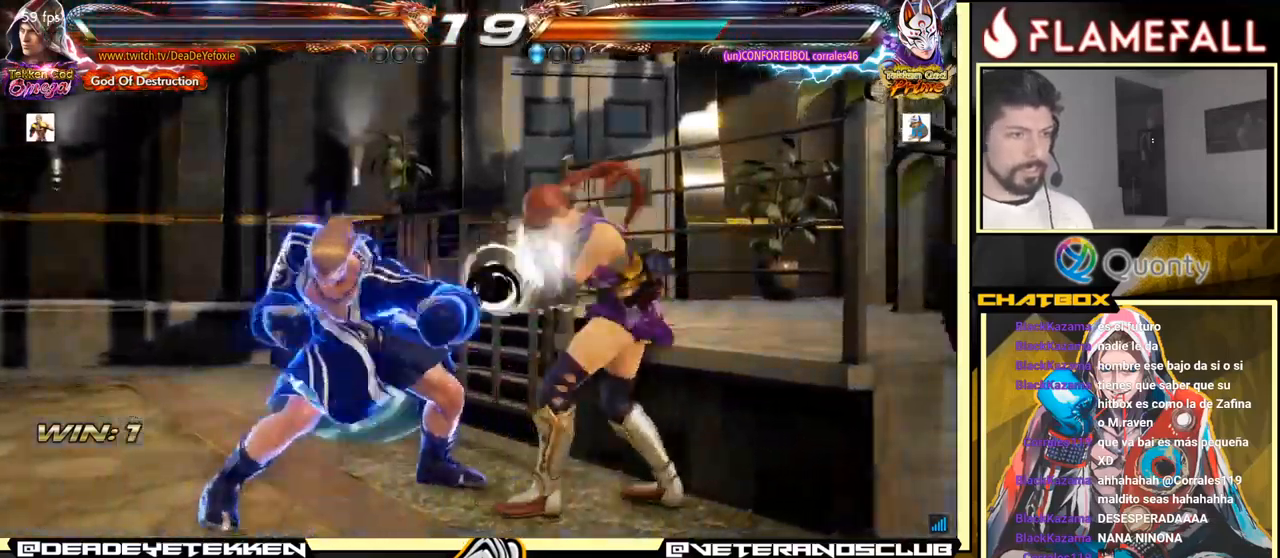
{"buttons": [], "left_stick": "center", "events": [[17, "left_stick", "center"]]}
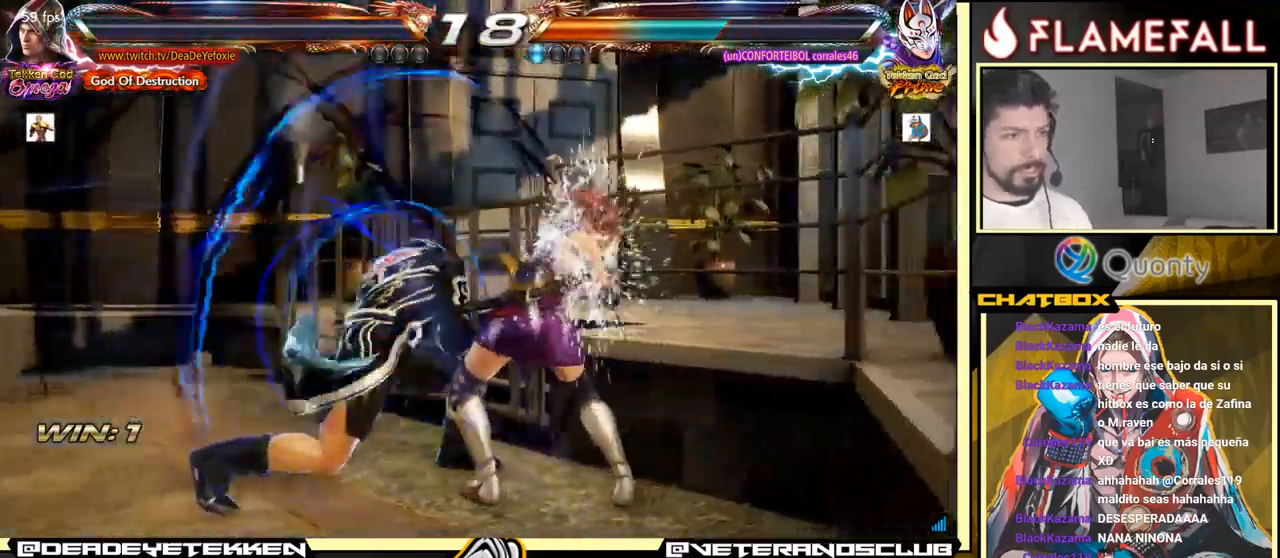
{"buttons": [], "left_stick": "center", "events": []}
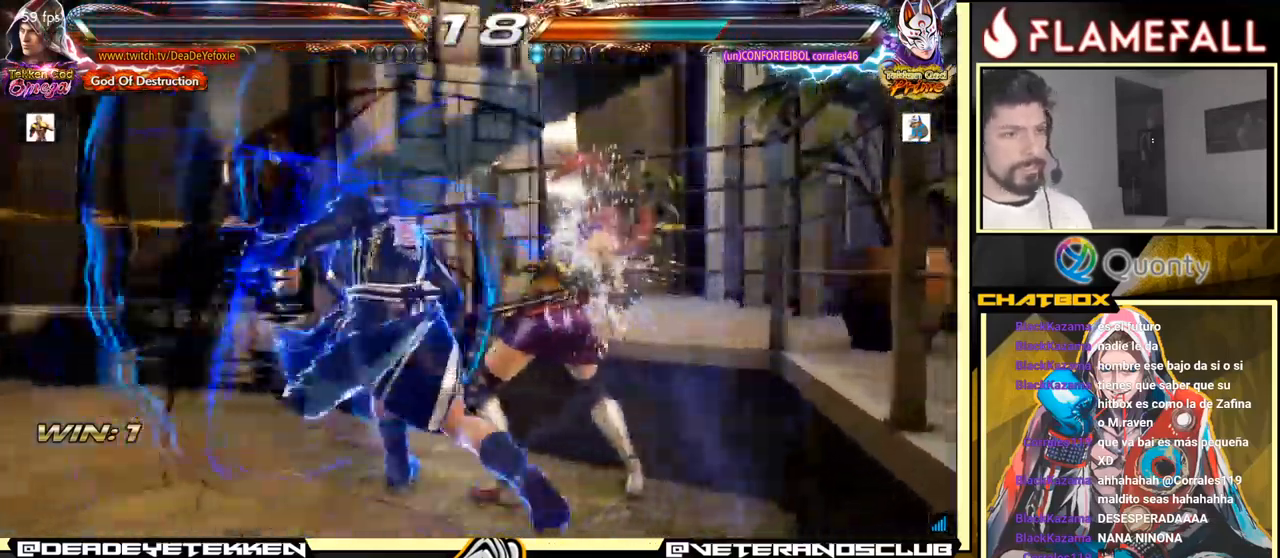
{"buttons": [], "left_stick": "center", "events": []}
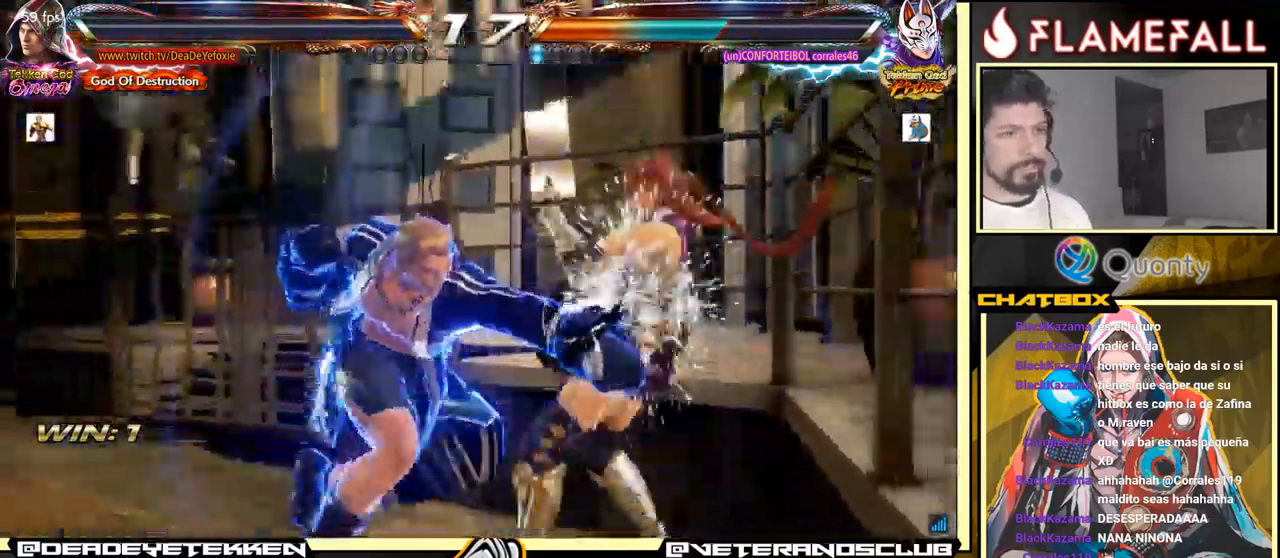
{"buttons": ["X"], "left_stick": "right", "events": [[300, "left_stick", "left"], [367, "left_stick", "down"], [417, "left_stick", "right"], [433, "X", "down"]]}
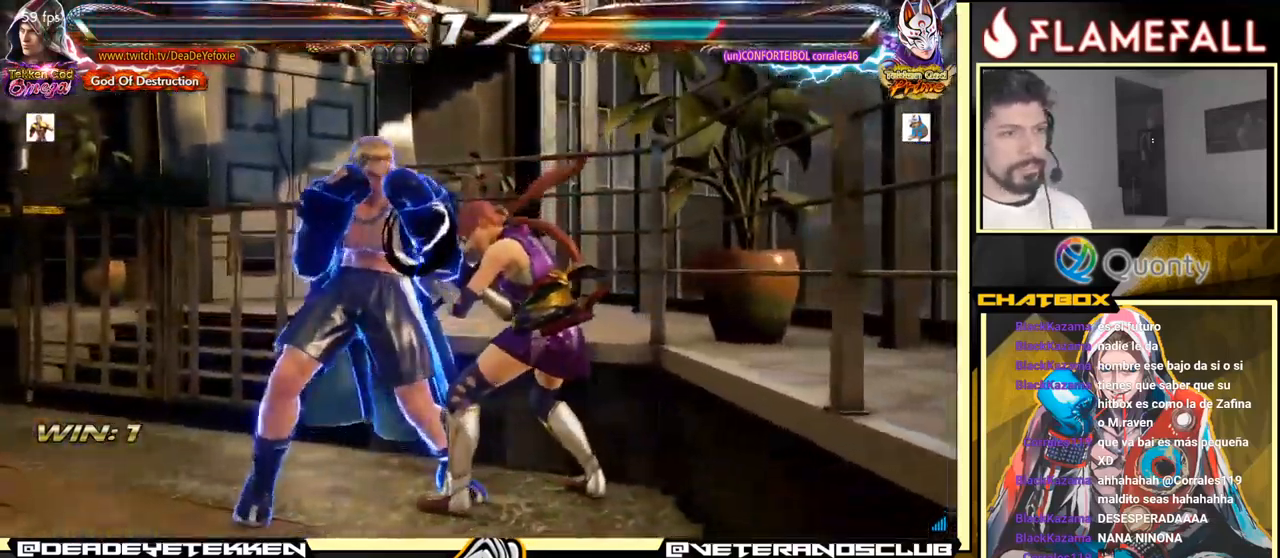
{"buttons": [], "left_stick": "left", "events": [[67, "left_stick", "left"], [150, "X", "up"]]}
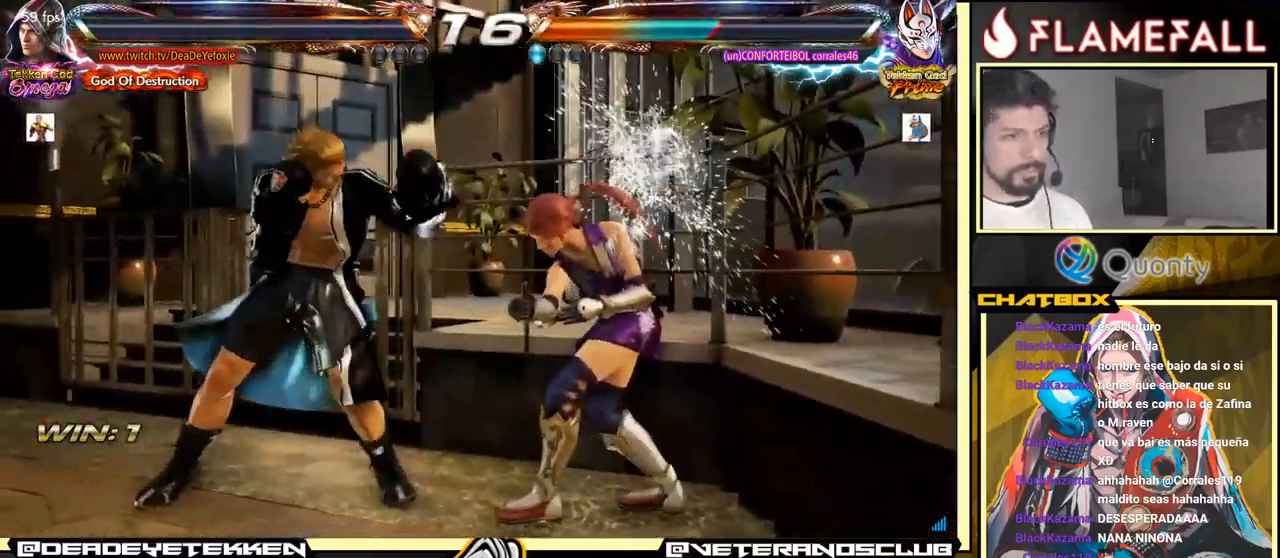
{"buttons": [], "left_stick": "right", "events": [[50, "left_stick", "center"], [100, "B", "down"], [217, "B", "up"], [350, "X", "down"], [383, "left_stick", "right"], [467, "X", "up"]]}